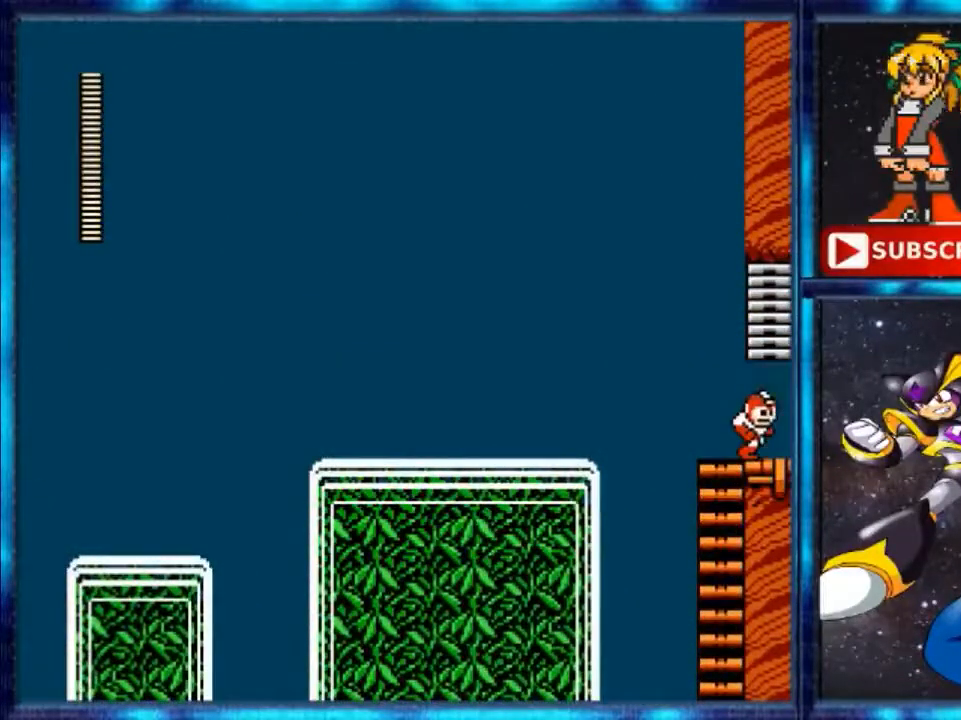
Gameplay with a controller (Nintendo layout); each line is a JSON object with the inputs held at the frame after it. "events" lists button and stick changes between this image and that frame as [ms after this image, input, new state], when the widget could be followed in between. Not read: L3 R3.
{"buttons": [], "events": [[120, "DPAD_RIGHT", "up"]]}
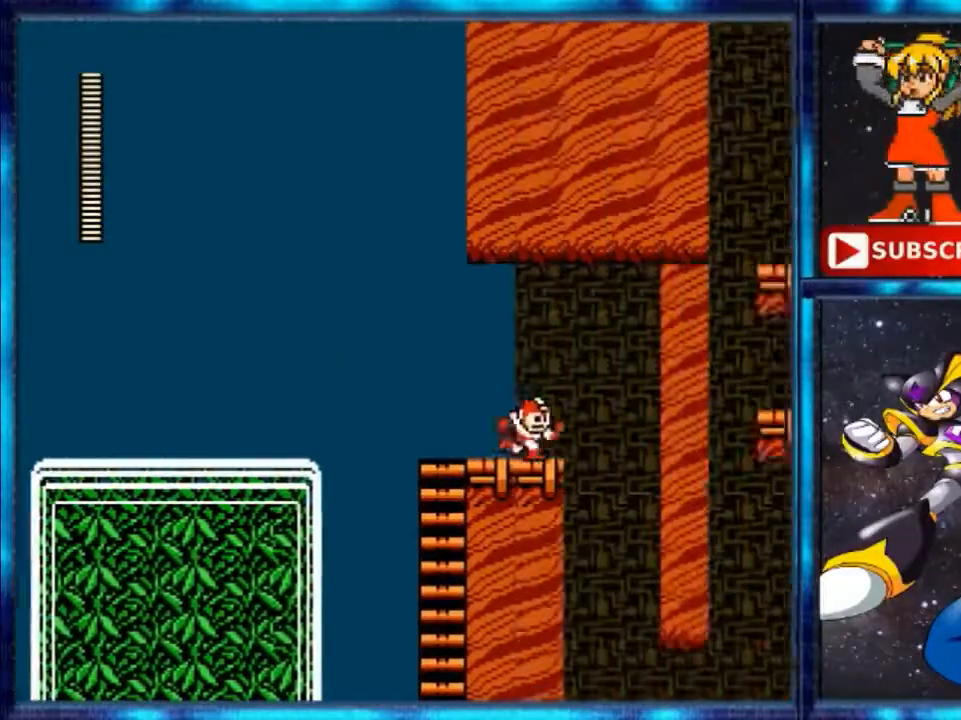
{"buttons": [], "events": []}
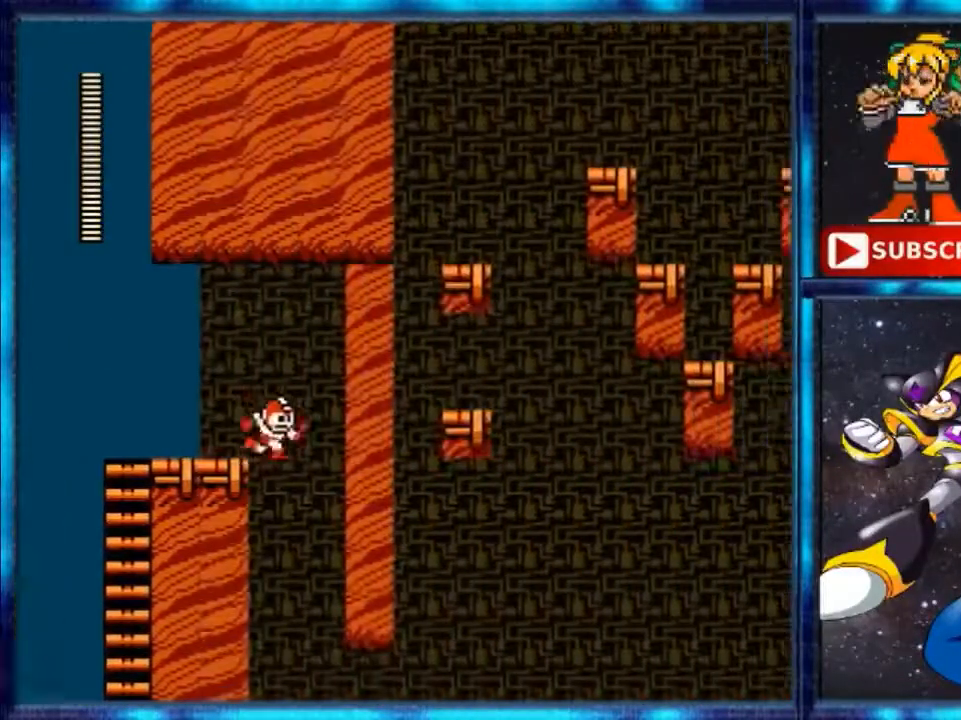
{"buttons": [], "events": []}
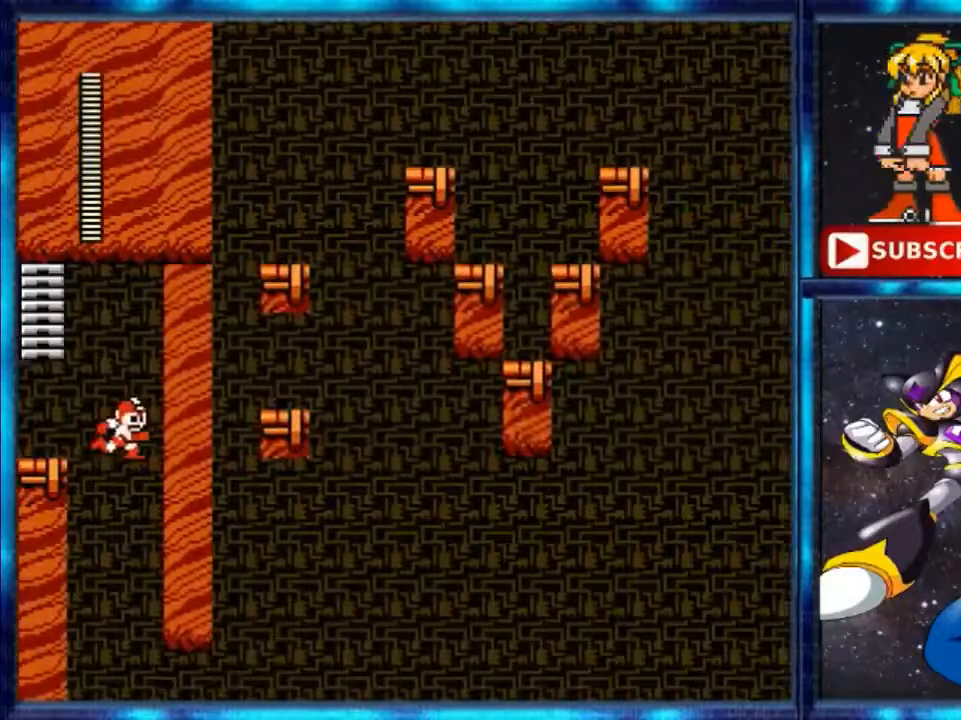
{"buttons": [], "events": []}
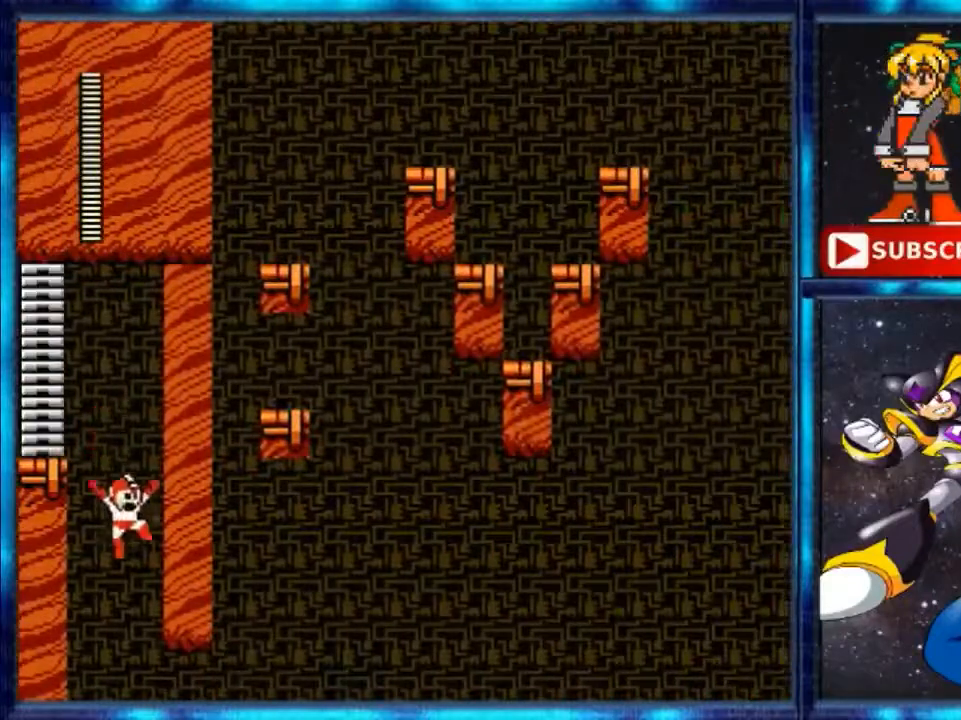
{"buttons": [], "events": []}
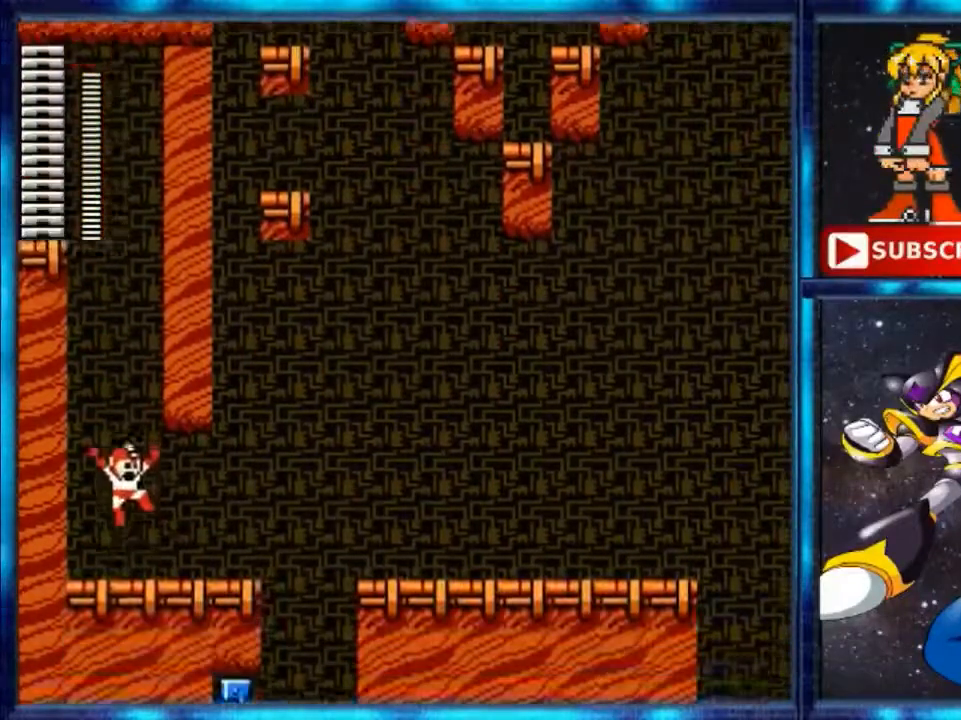
{"buttons": [], "events": []}
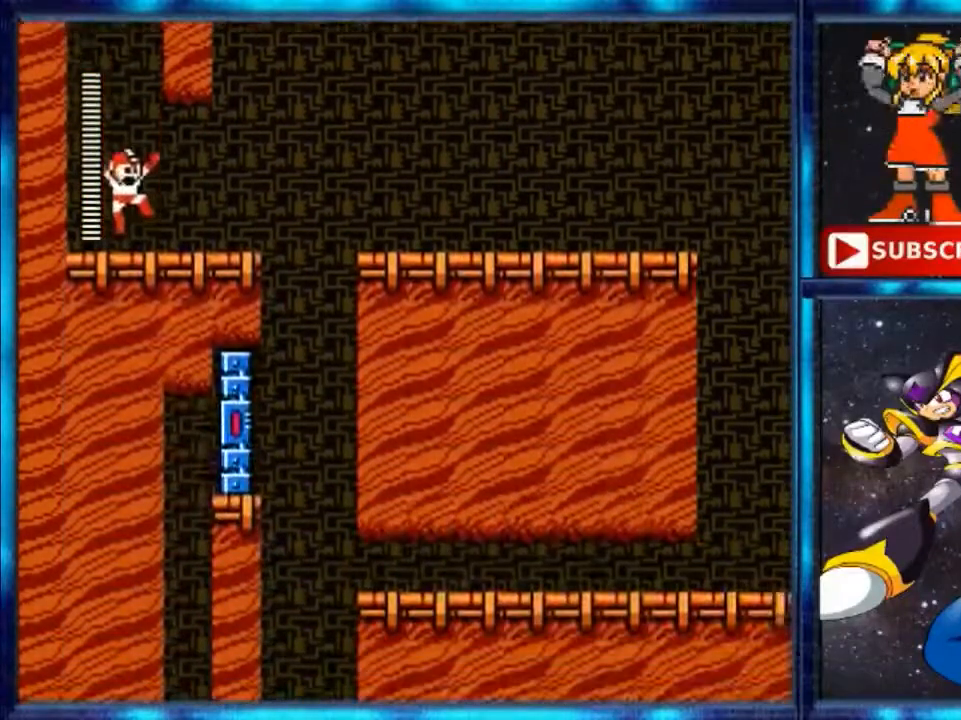
{"buttons": [], "events": []}
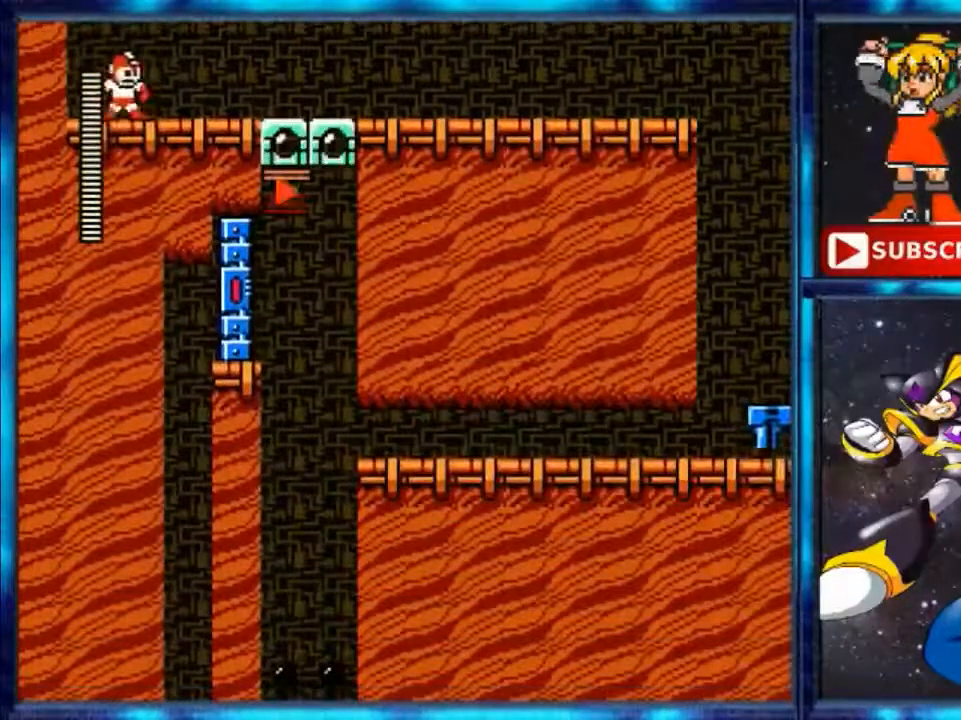
{"buttons": ["DPAD_RIGHT"], "events": [[320, "DPAD_RIGHT", "down"]]}
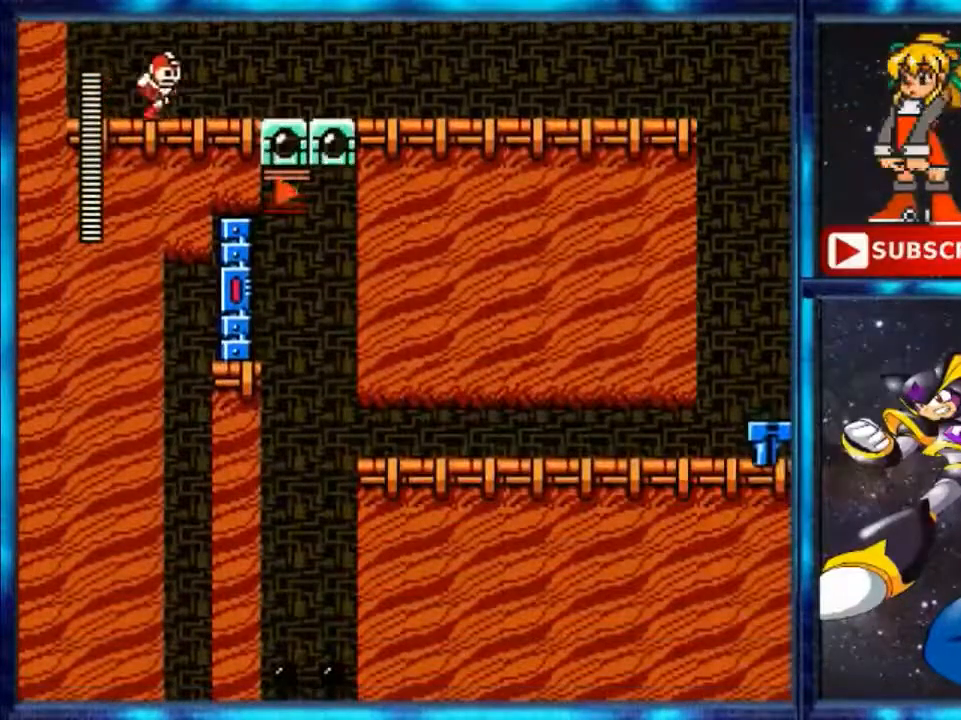
{"buttons": [], "events": [[400, "DPAD_RIGHT", "up"]]}
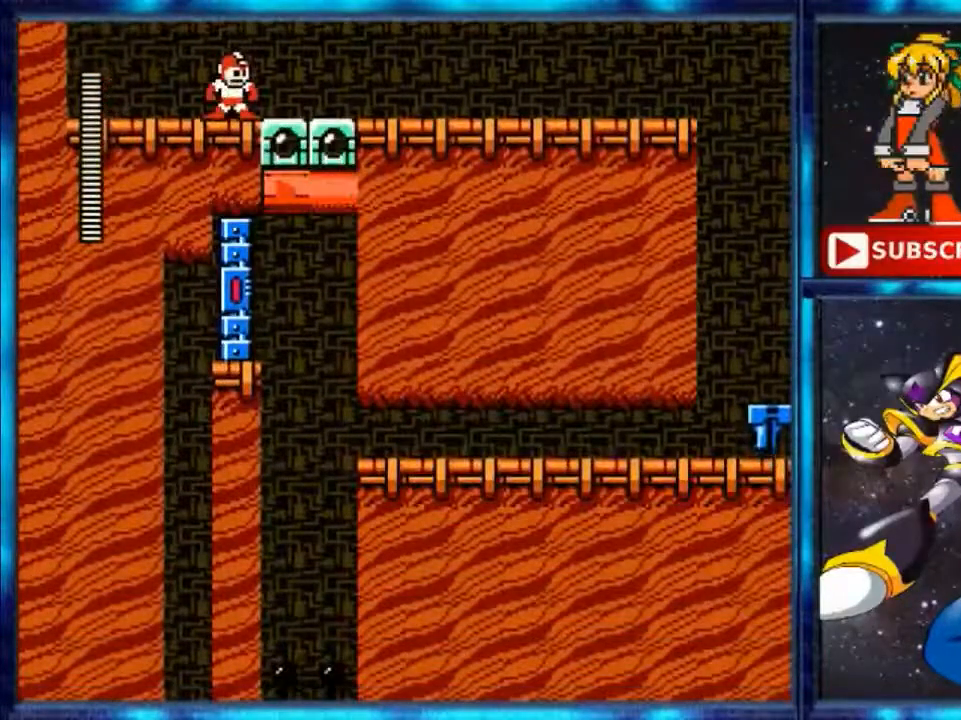
{"buttons": [], "events": []}
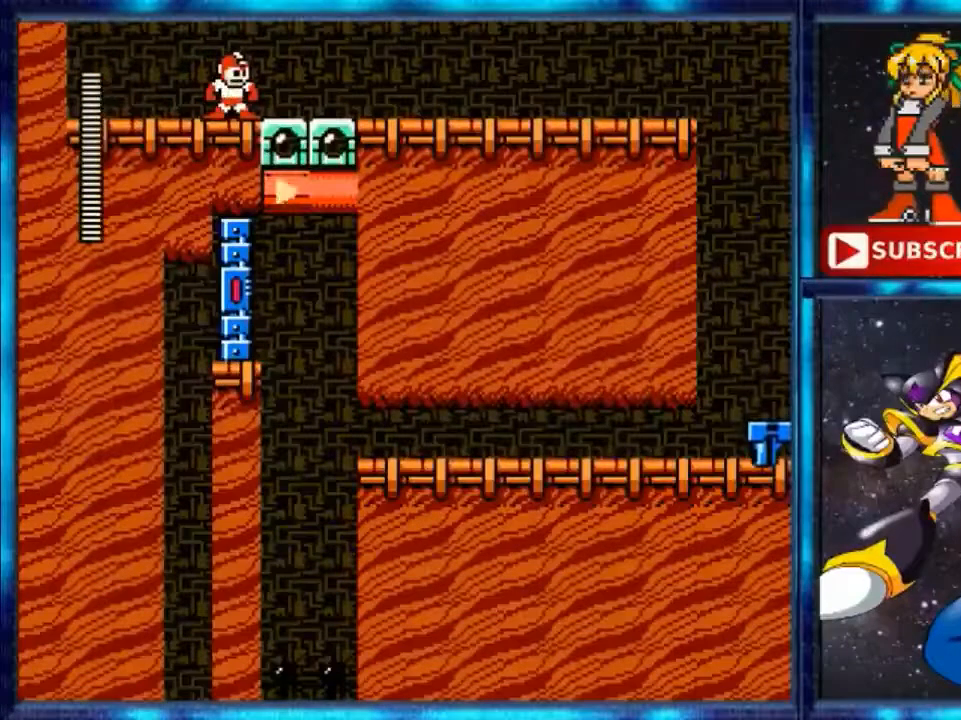
{"buttons": [], "events": []}
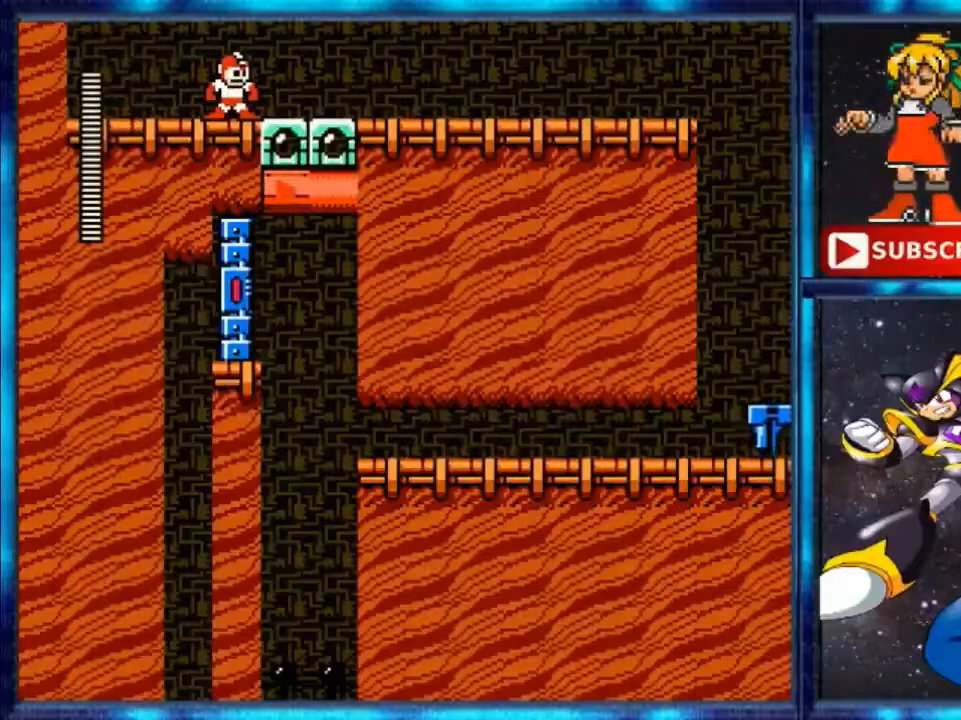
{"buttons": [], "events": []}
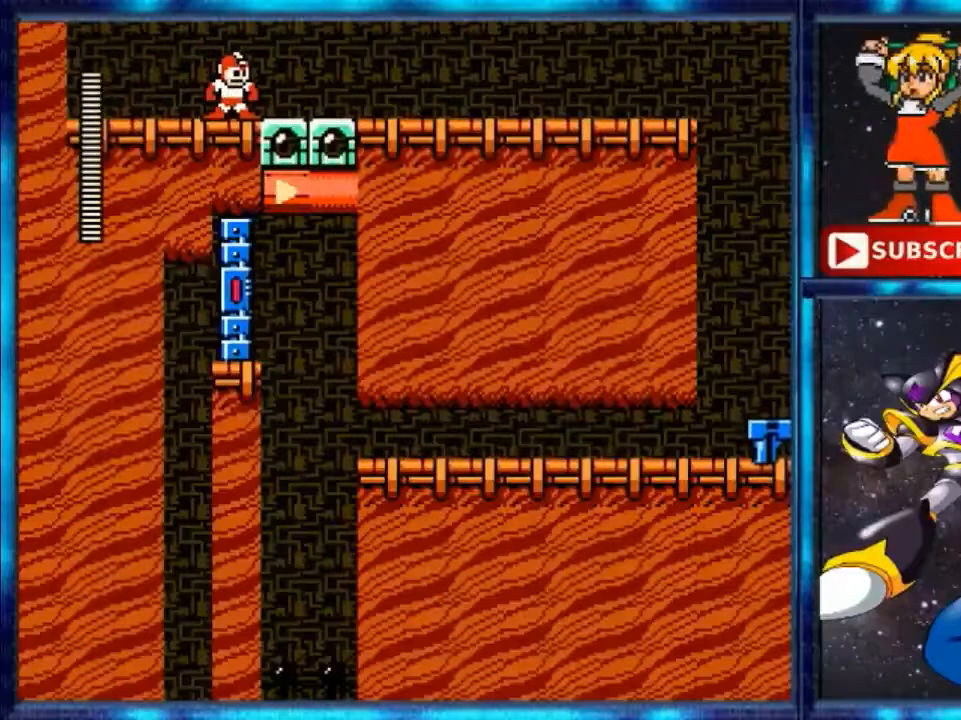
{"buttons": [], "events": [[120, "B", "down"], [200, "B", "up"]]}
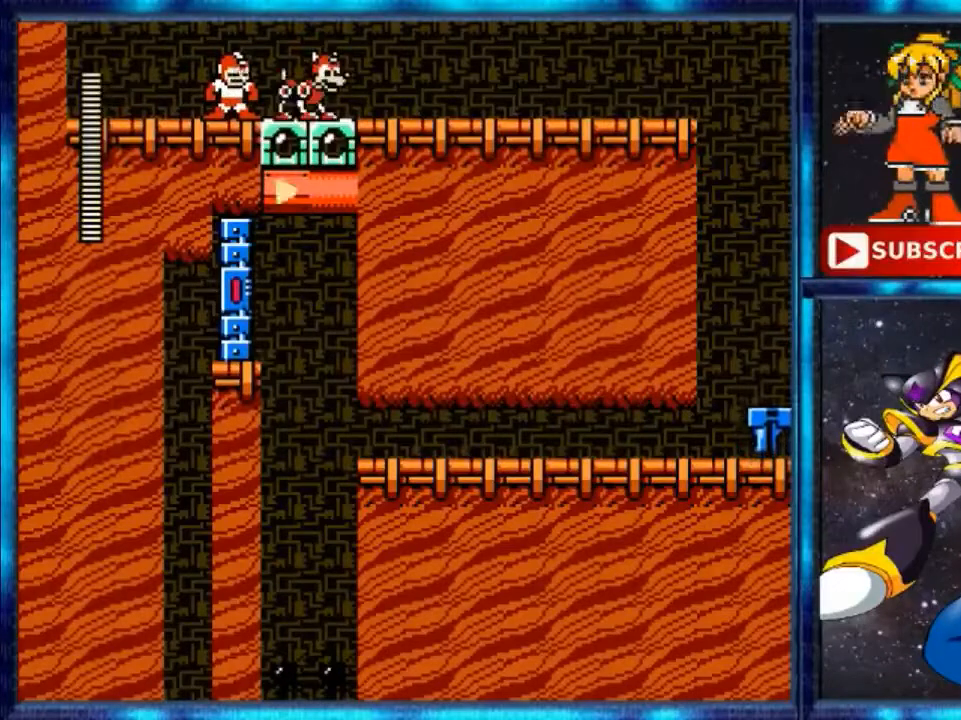
{"buttons": [], "events": []}
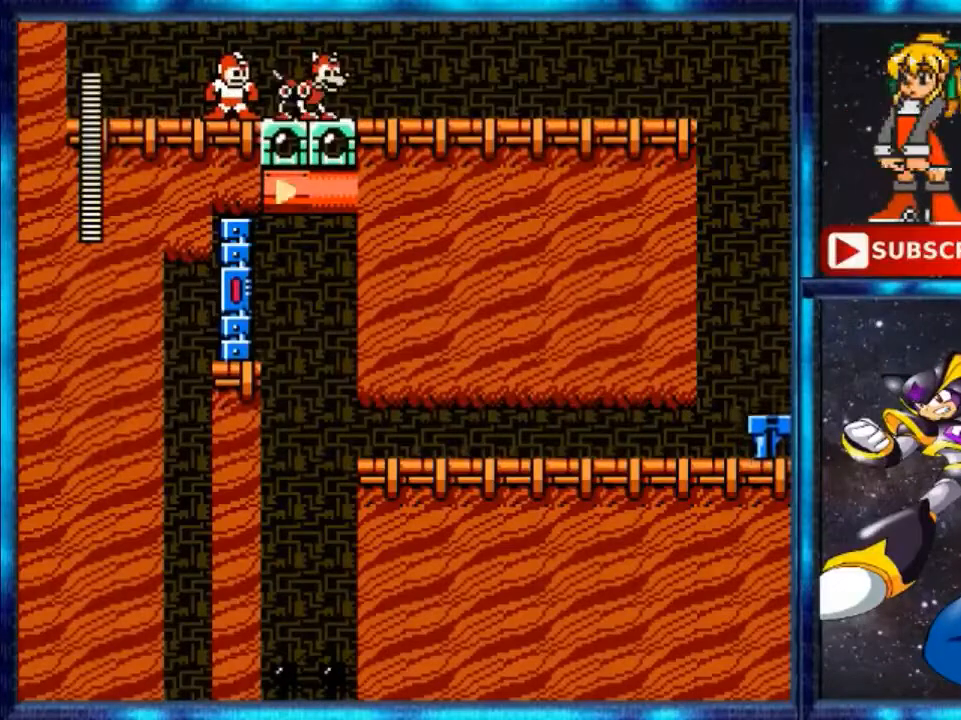
{"buttons": [], "events": []}
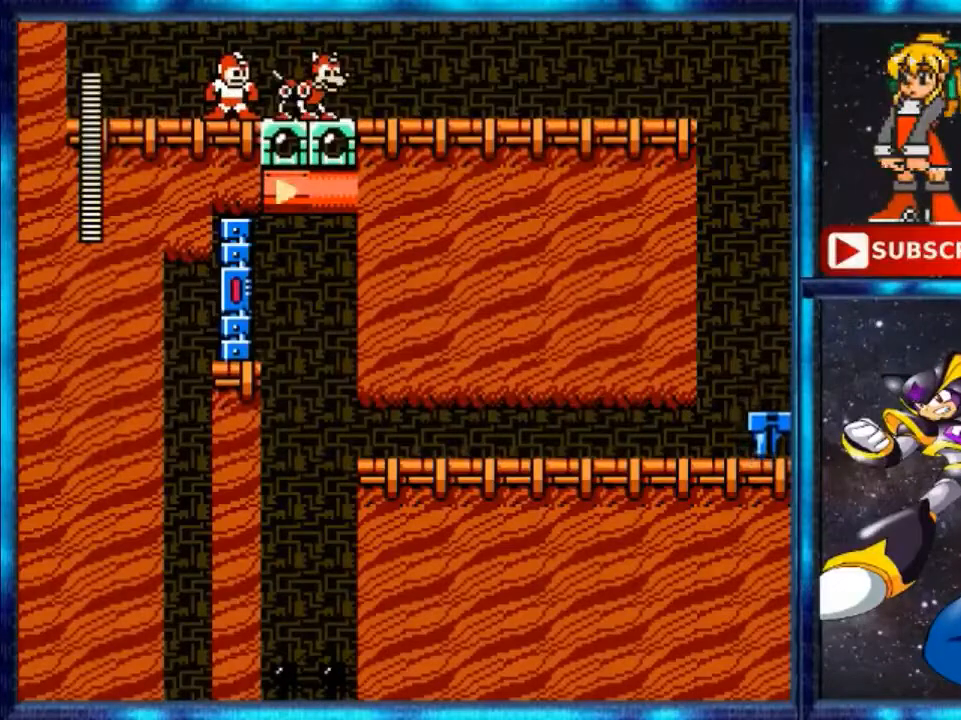
{"buttons": [], "events": [[200, "R1", "down"], [400, "R1", "up"]]}
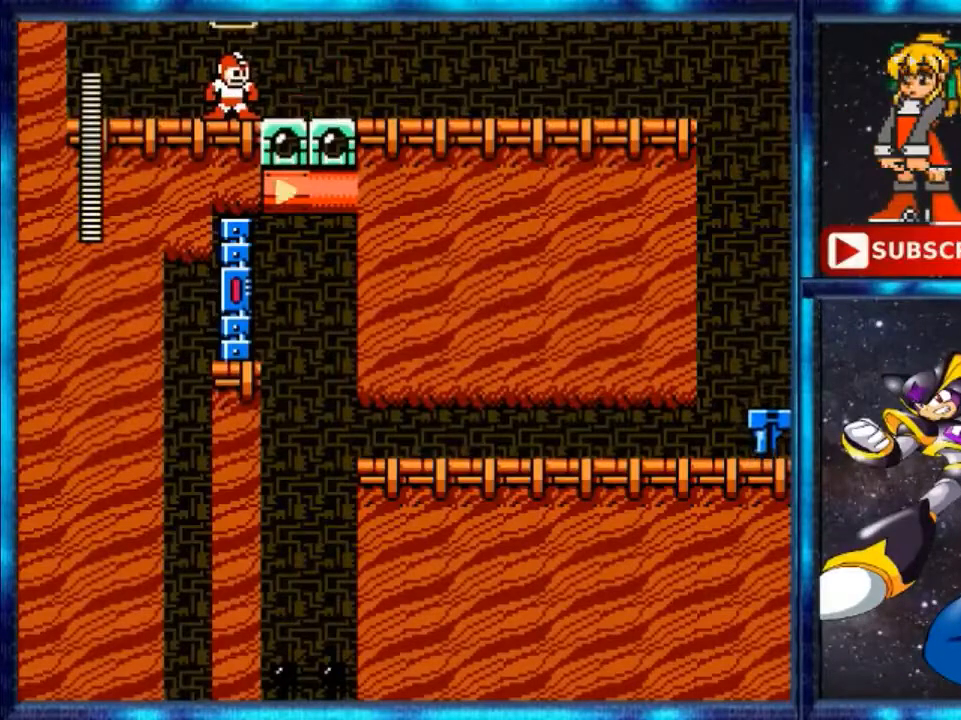
{"buttons": ["DPAD_RIGHT"], "events": [[200, "B", "down"], [240, "B", "up"], [240, "DPAD_RIGHT", "down"], [280, "Y", "down"], [360, "Y", "up"], [400, "Y", "down"], [520, "Y", "up"]]}
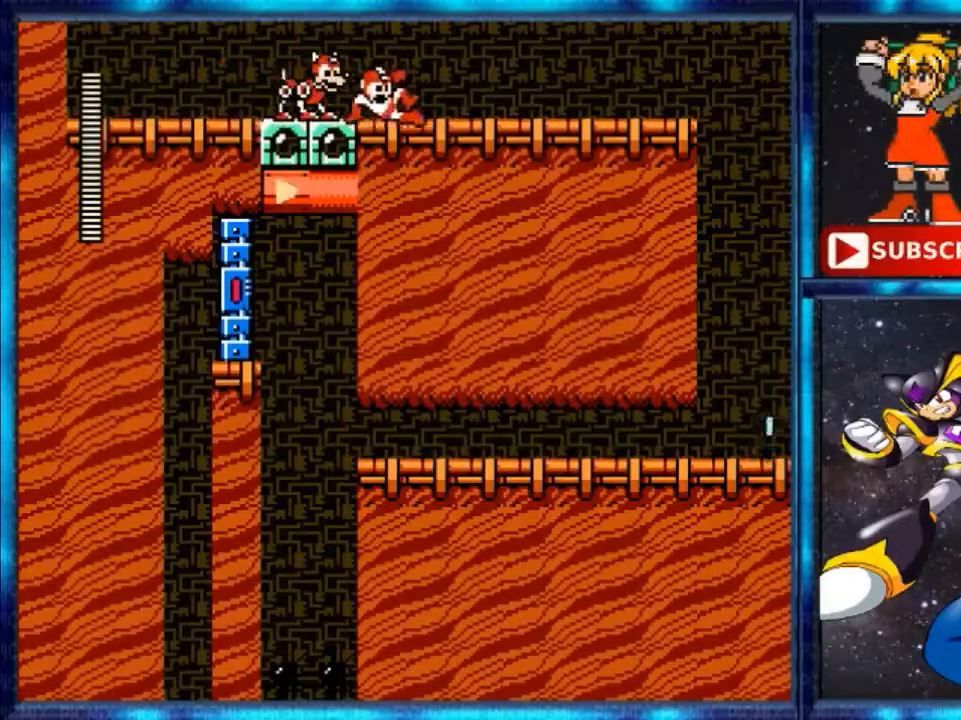
{"buttons": ["DPAD_RIGHT"], "events": [[40, "Y", "down"], [160, "Y", "up"], [240, "Y", "down"], [360, "Y", "up"], [400, "Y", "down"], [480, "Y", "up"]]}
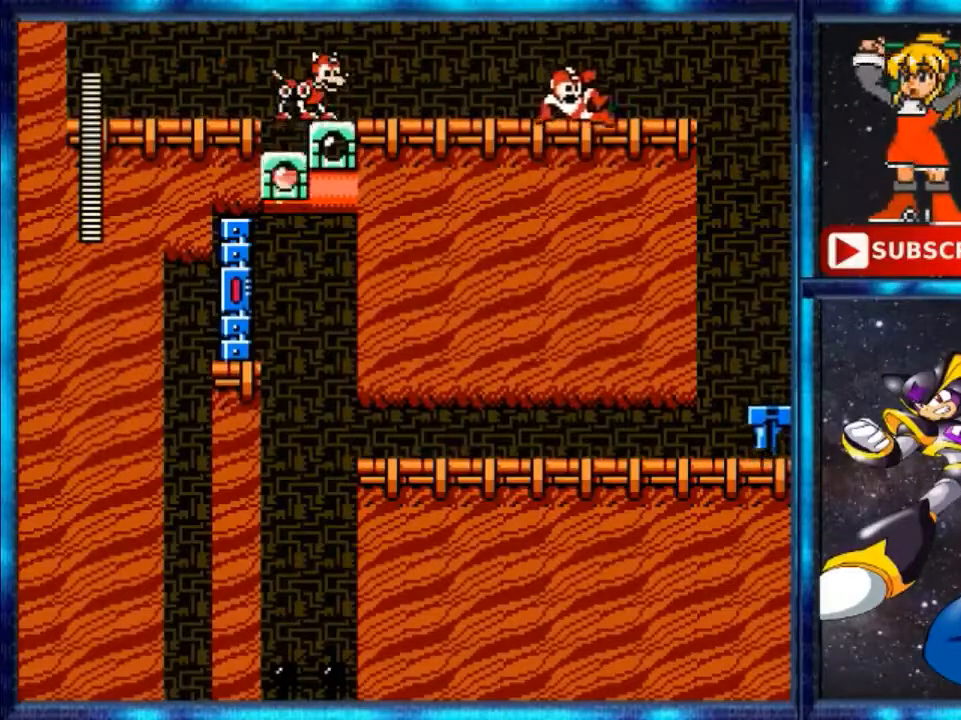
{"buttons": ["DPAD_RIGHT"], "events": [[80, "Y", "down"], [160, "Y", "up"], [240, "Y", "down"], [400, "Y", "up"]]}
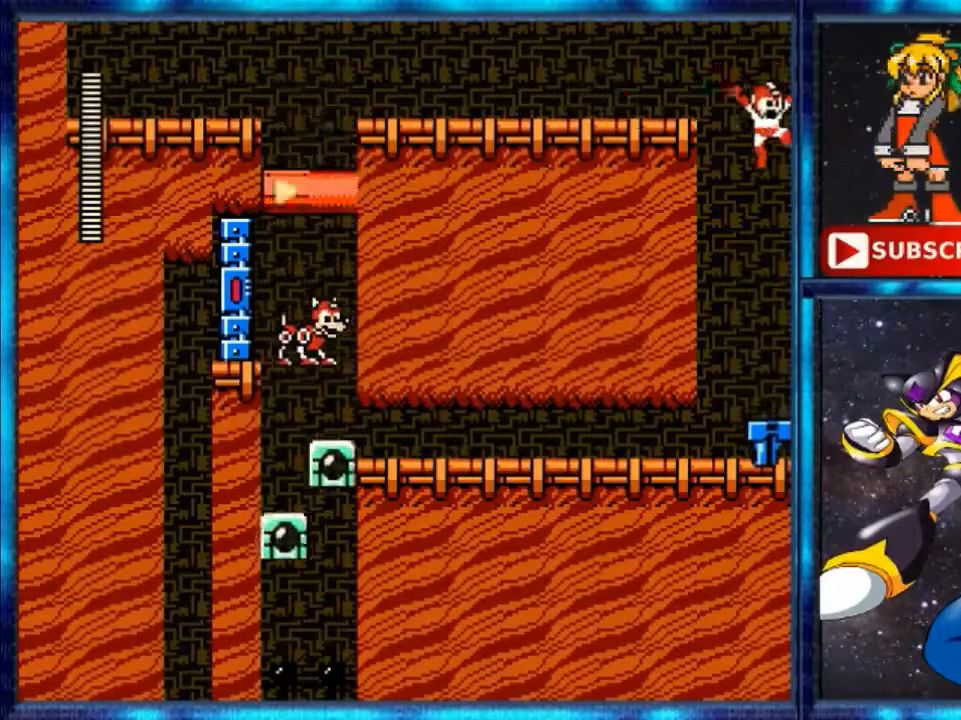
{"buttons": ["Y", "DPAD_LEFT"], "events": [[160, "DPAD_RIGHT", "up"], [480, "DPAD_LEFT", "down"], [480, "Y", "down"]]}
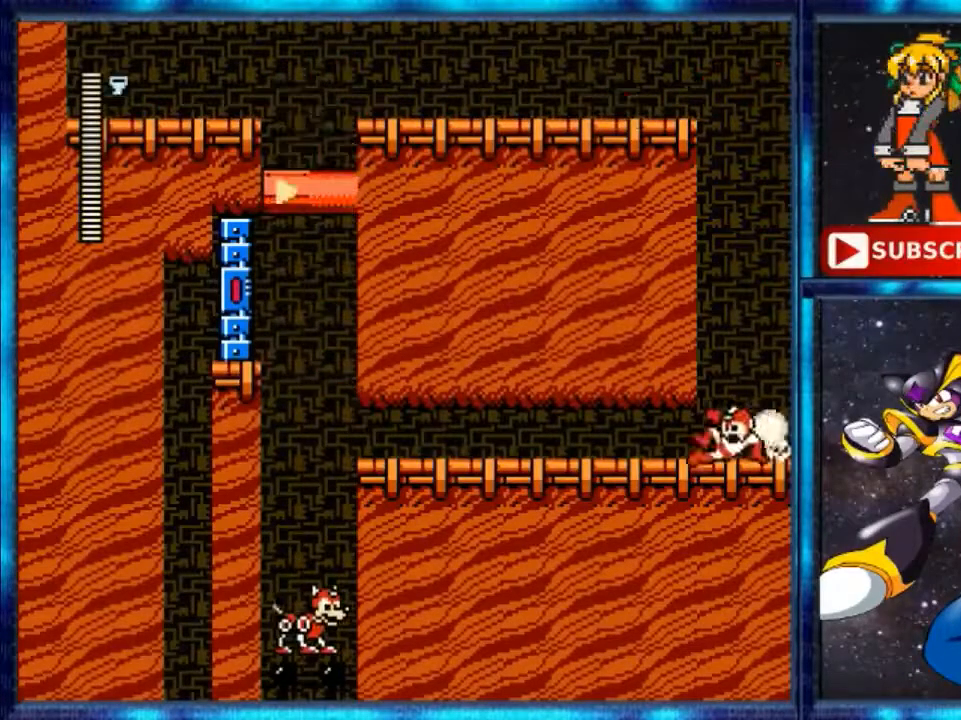
{"buttons": ["Y", "DPAD_LEFT"], "events": [[120, "Y", "up"], [160, "Y", "down"], [440, "Y", "up"], [480, "Y", "down"]]}
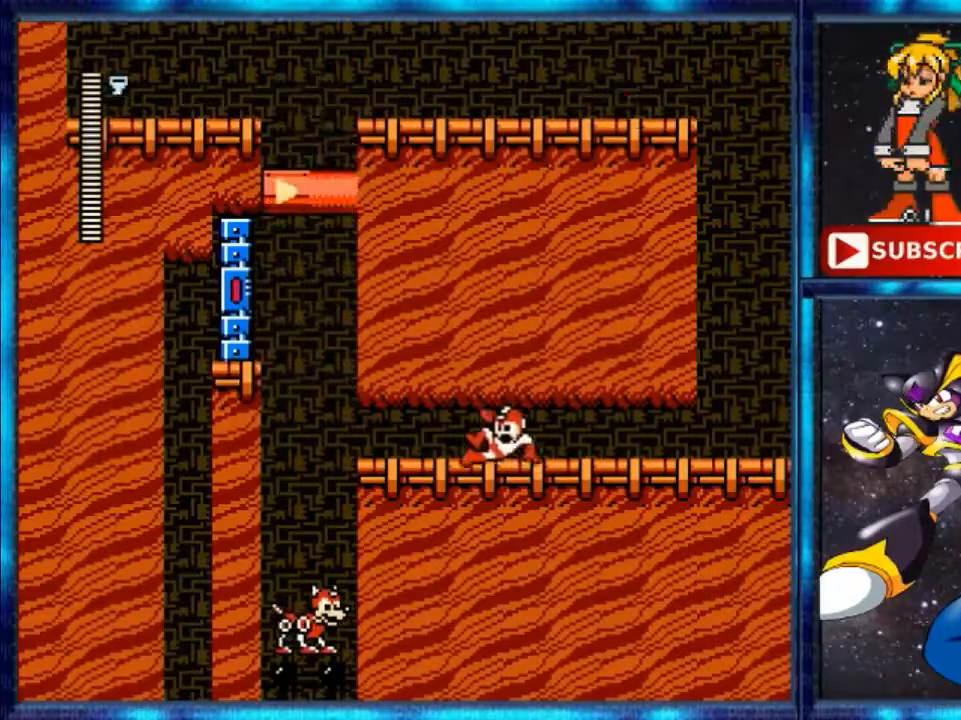
{"buttons": ["DPAD_LEFT"], "events": [[80, "Y", "up"], [160, "Y", "down"], [360, "Y", "up"]]}
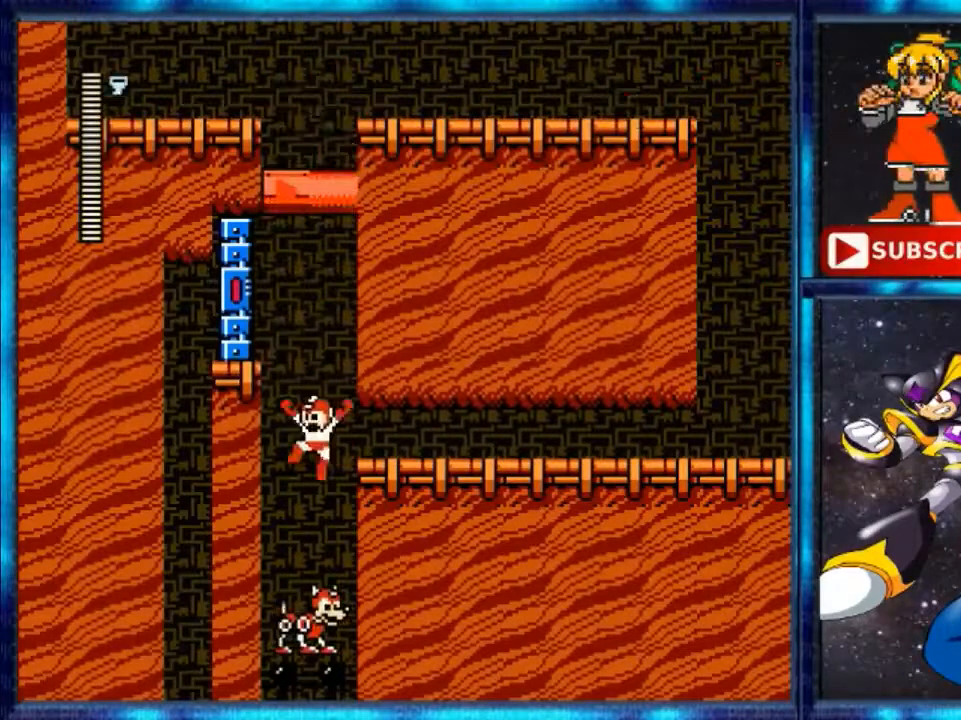
{"buttons": ["DPAD_LEFT"], "events": []}
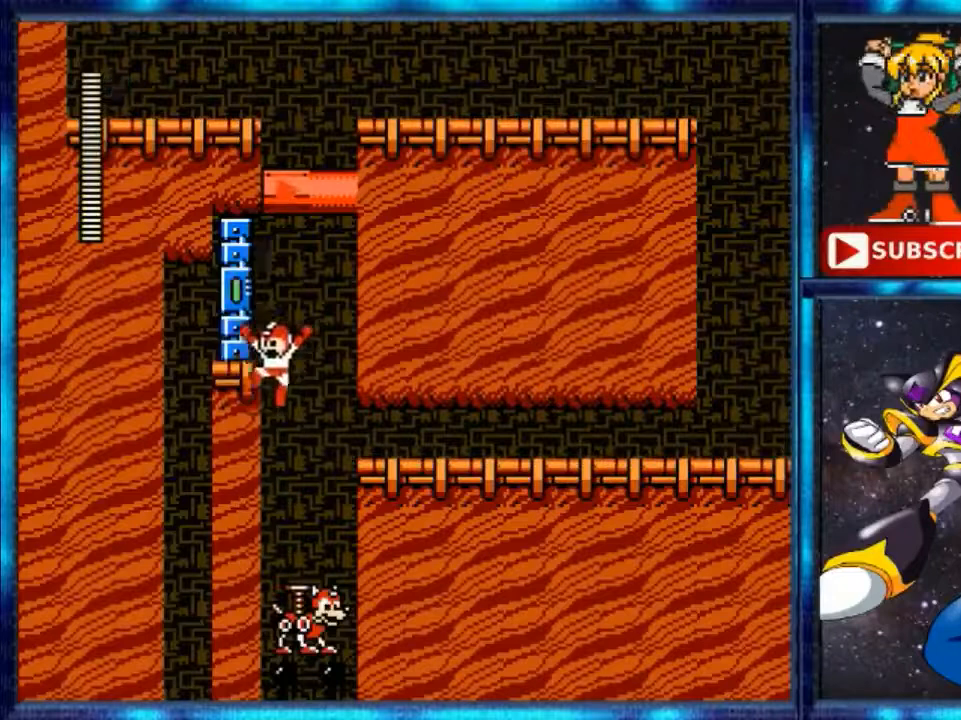
{"buttons": ["DPAD_LEFT"], "events": []}
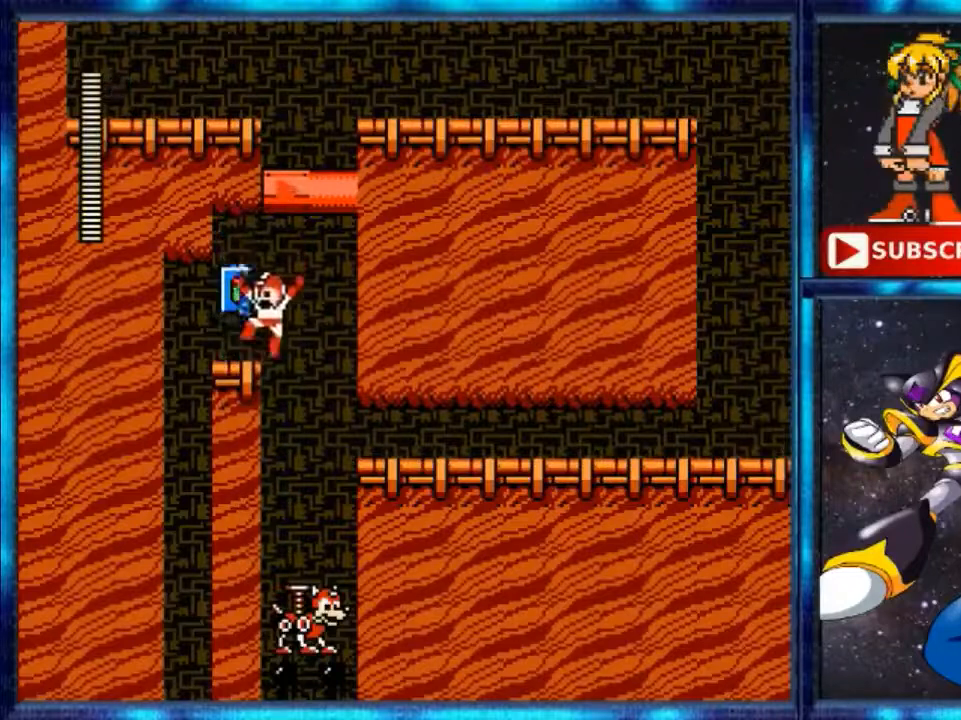
{"buttons": [], "events": [[240, "Y", "down"], [360, "Y", "up"], [520, "DPAD_LEFT", "up"]]}
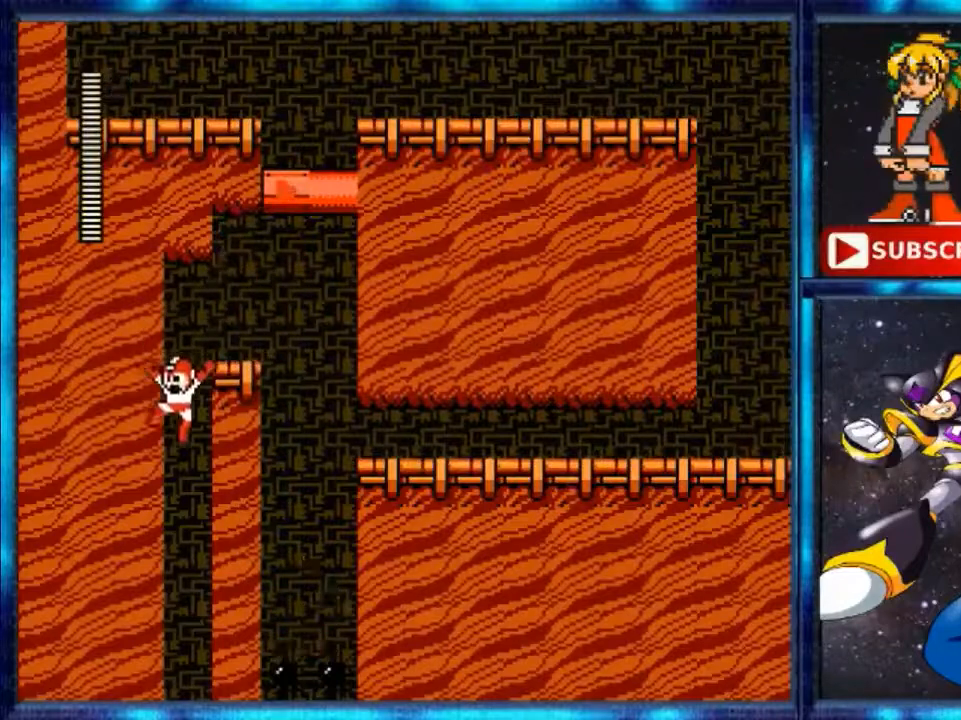
{"buttons": [], "events": [[80, "DPAD_RIGHT", "down"], [240, "DPAD_RIGHT", "up"]]}
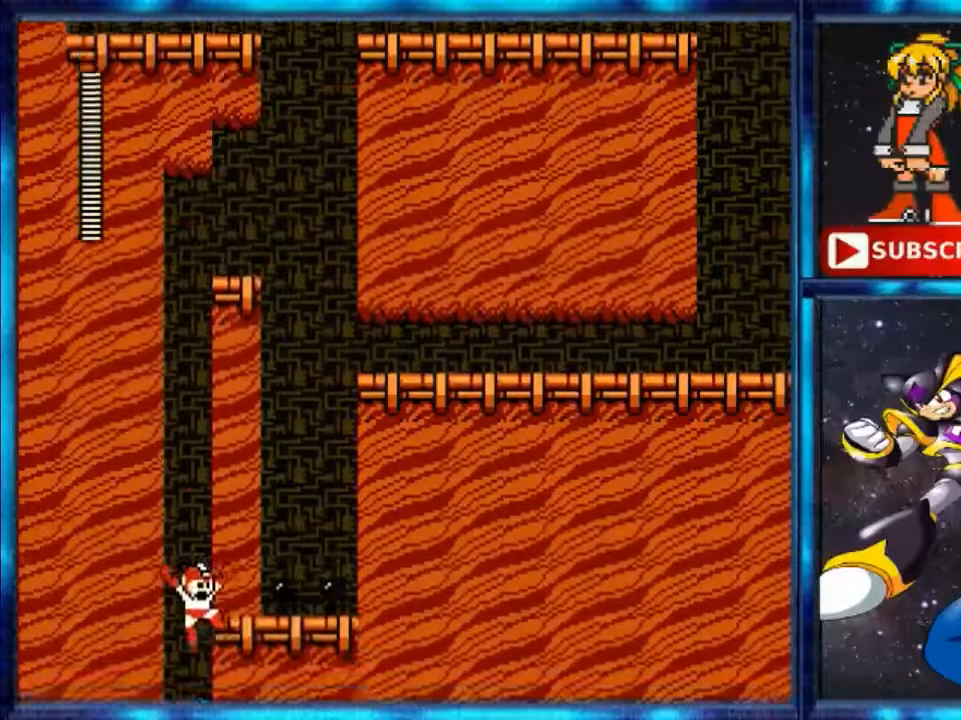
{"buttons": [], "events": []}
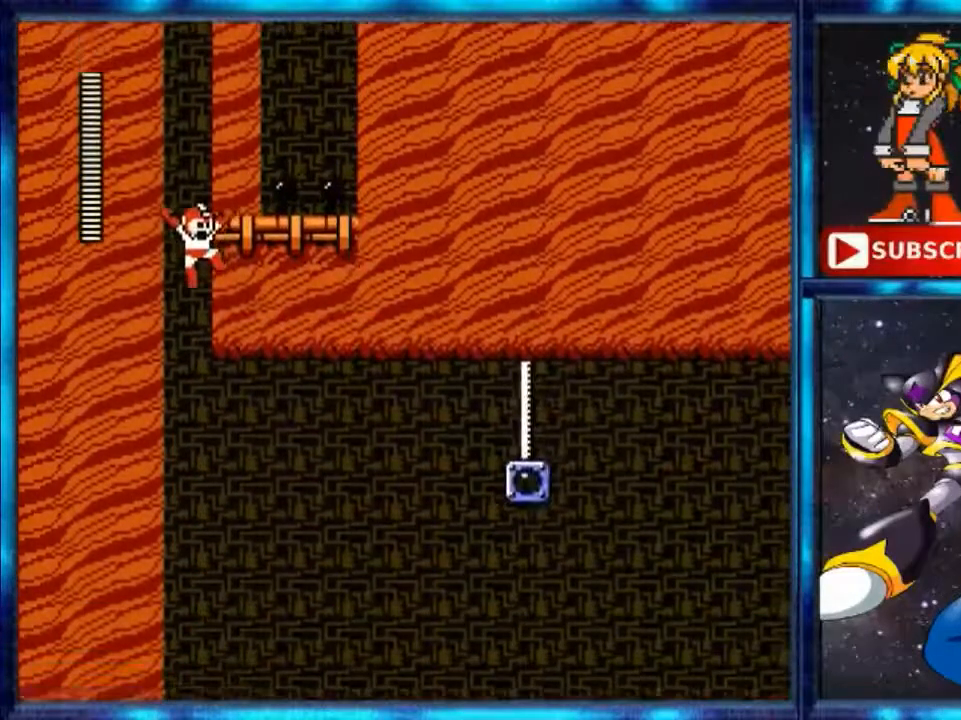
{"buttons": [], "events": []}
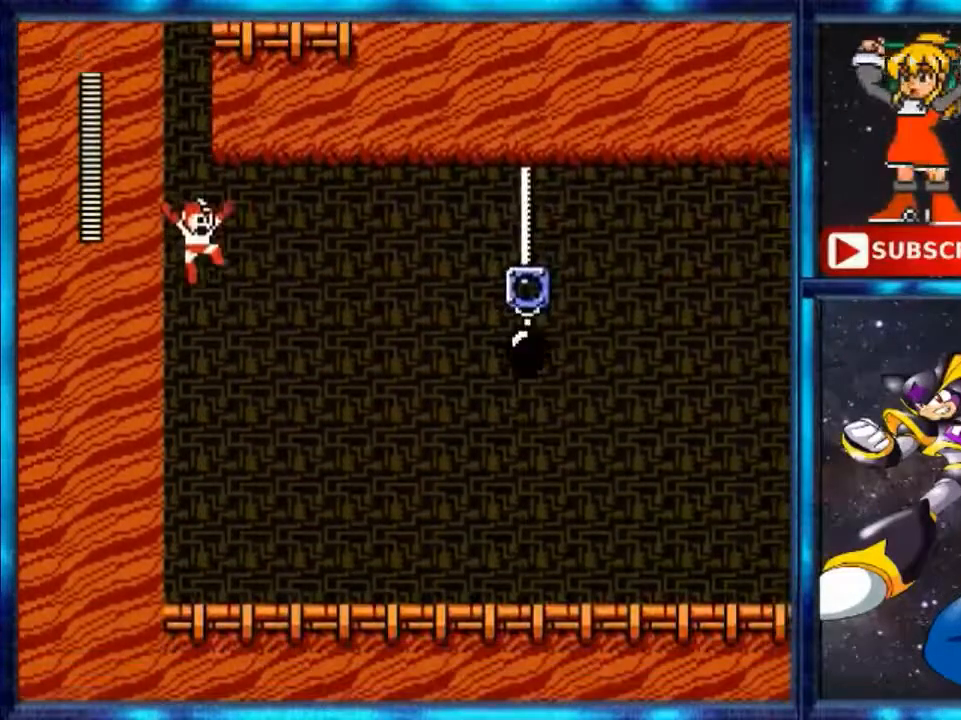
{"buttons": [], "events": []}
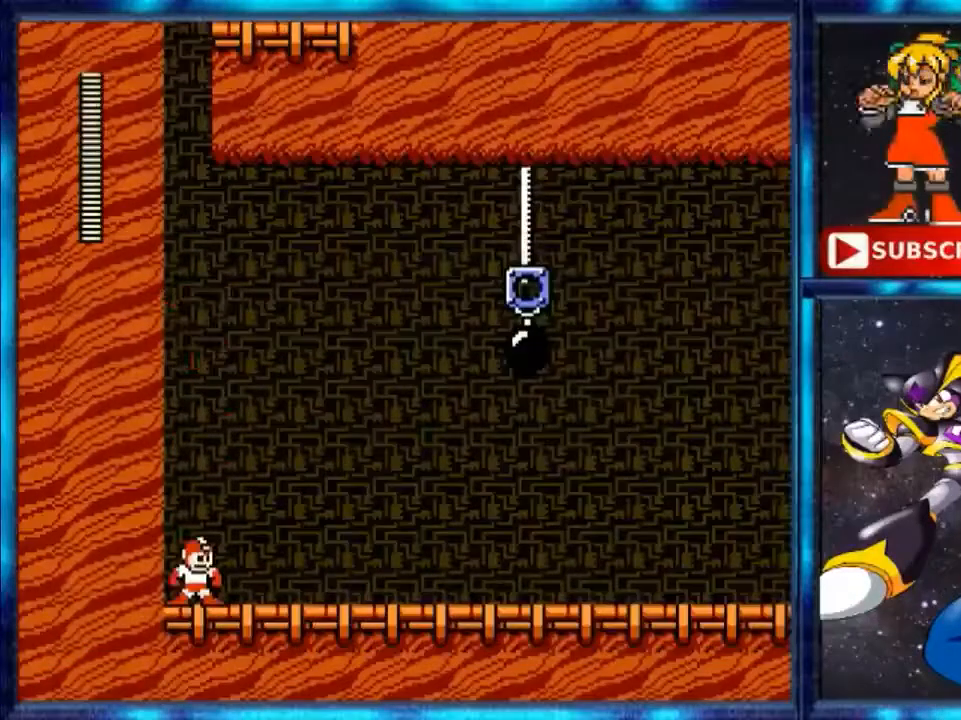
{"buttons": [], "events": []}
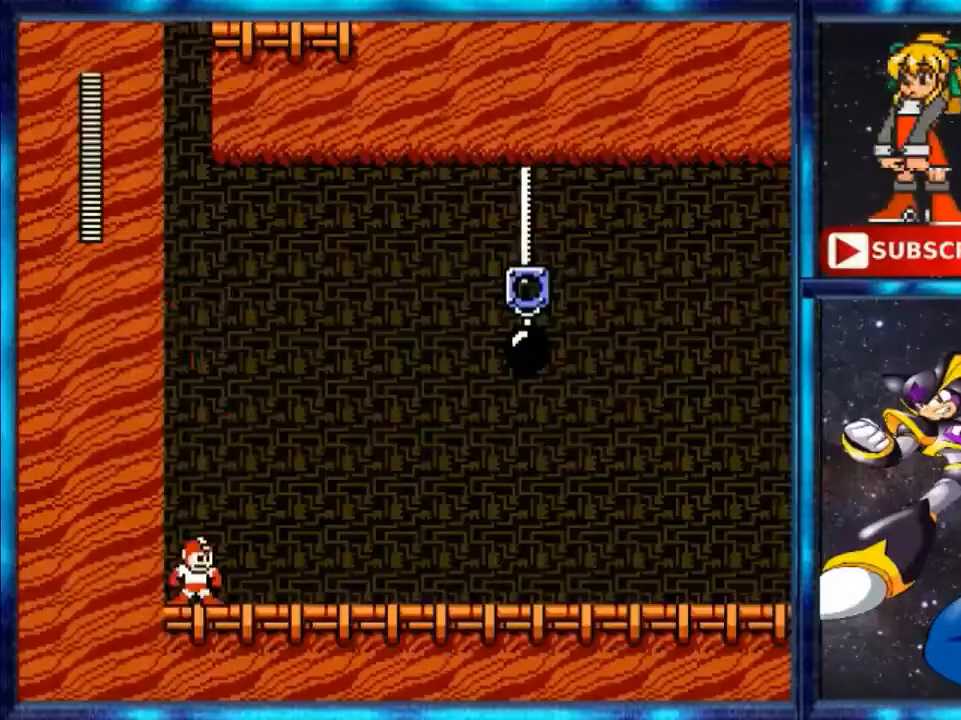
{"buttons": ["B"], "events": [[480, "B", "down"]]}